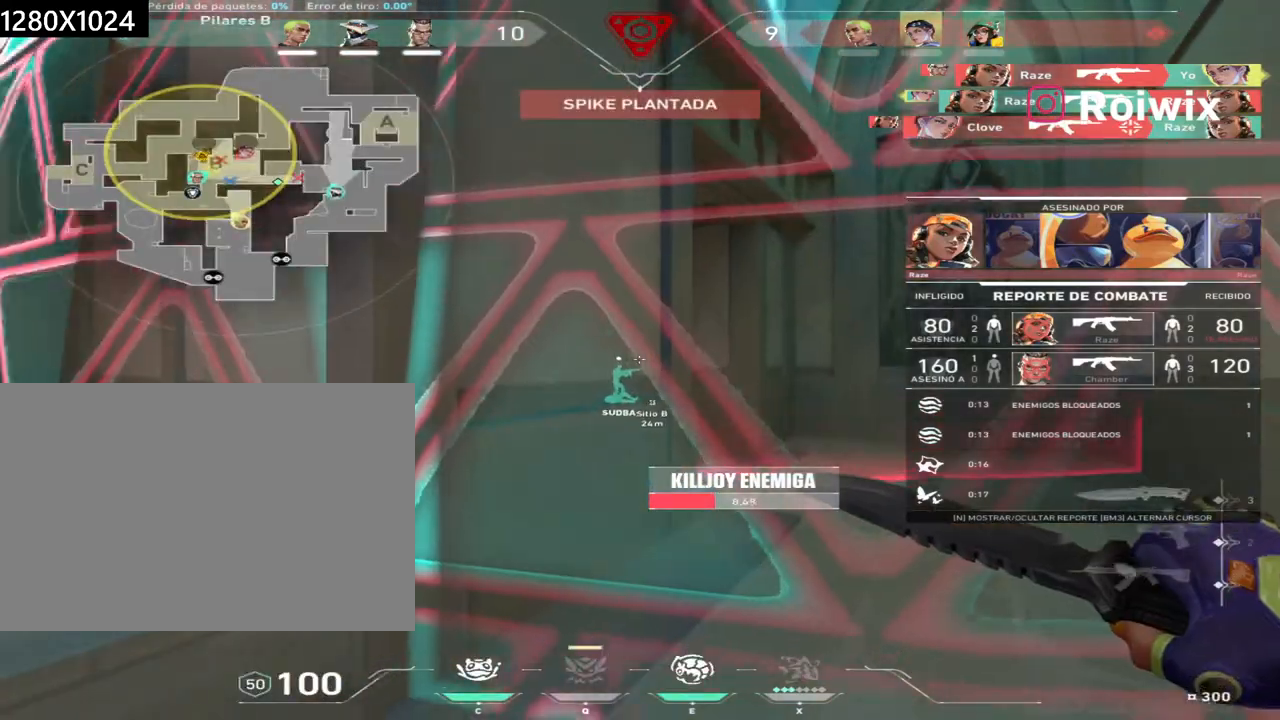
Gameplay with keyboard and mouse; each line is a JSON object with the keys and mouse buttons held at the frame after it. "events" lists presses ("down") and releases ("up") of "a", "ctrl", "d", "e", "q", "s", "shift", "space", "w", "mouse_left", "mouse_wheel", "mouse_right", "mouse_mb4" and "mouse_mb5" between this image and that frame as [ms after this image, input, new state], when the widget could be followed in between. "mouse_left", "mouse_wheel", "mouse_right", "mouse_mb4", "mouse_mb5" = the "left", "wheel", "right", "mb4", "mb5" buttons of the "mouse" list. No other keys are recorded. "wheel" means that the mouse wheel is clicked or scrolled. Not read: mouse_move.
{"keys": [], "mouse": [], "events": [[283, "mouse_right", "down"], [383, "mouse_right", "up"]]}
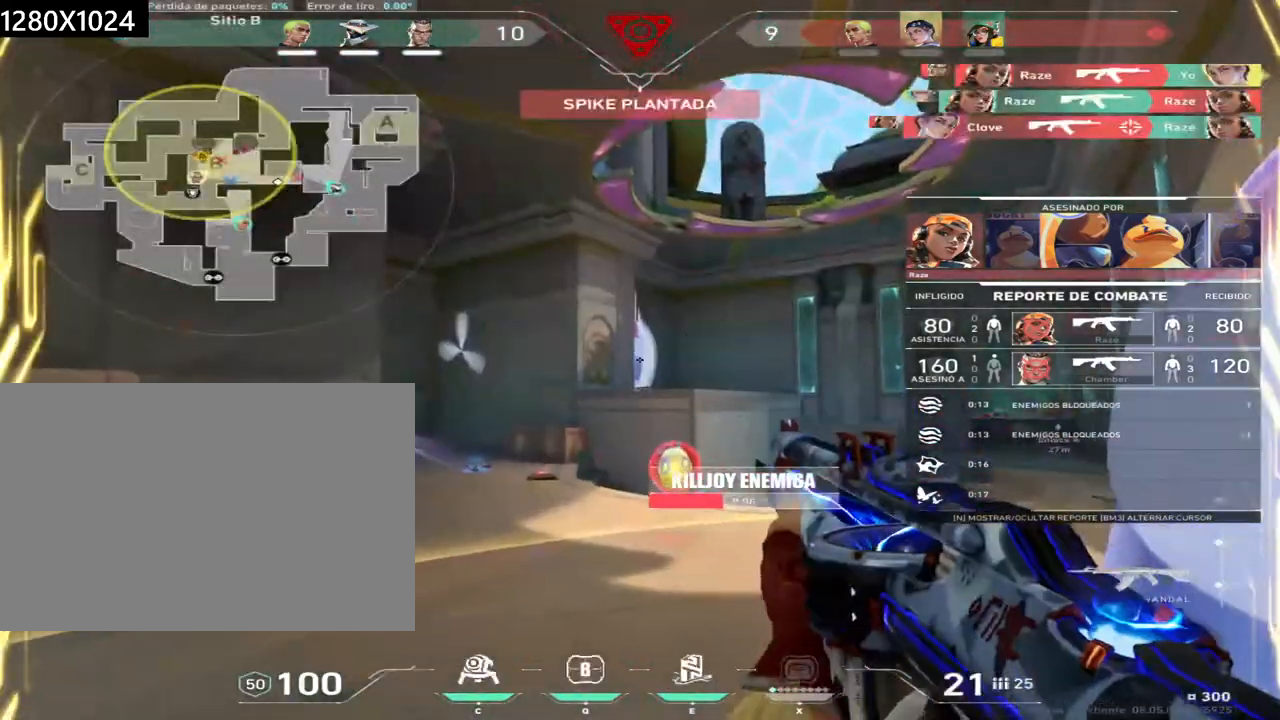
{"keys": ["w"], "mouse": ["mb5"], "events": [[283, "mouse_left", "down"], [283, "mouse_mb5", "down"], [300, "w", "down"], [317, "d", "down"], [333, "a", "down"], [383, "a", "up"], [433, "e", "down"], [433, "mouse_left", "up"], [467, "d", "up"], [483, "e", "up"]]}
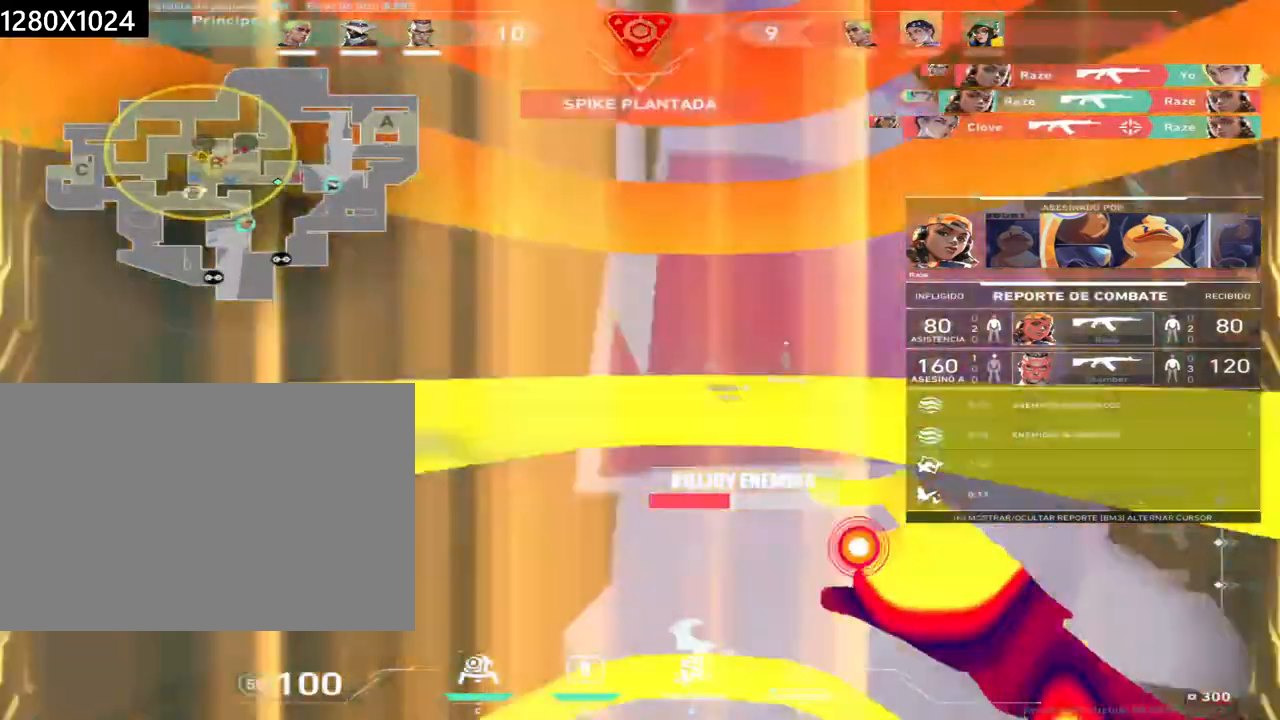
{"keys": [], "mouse": []}
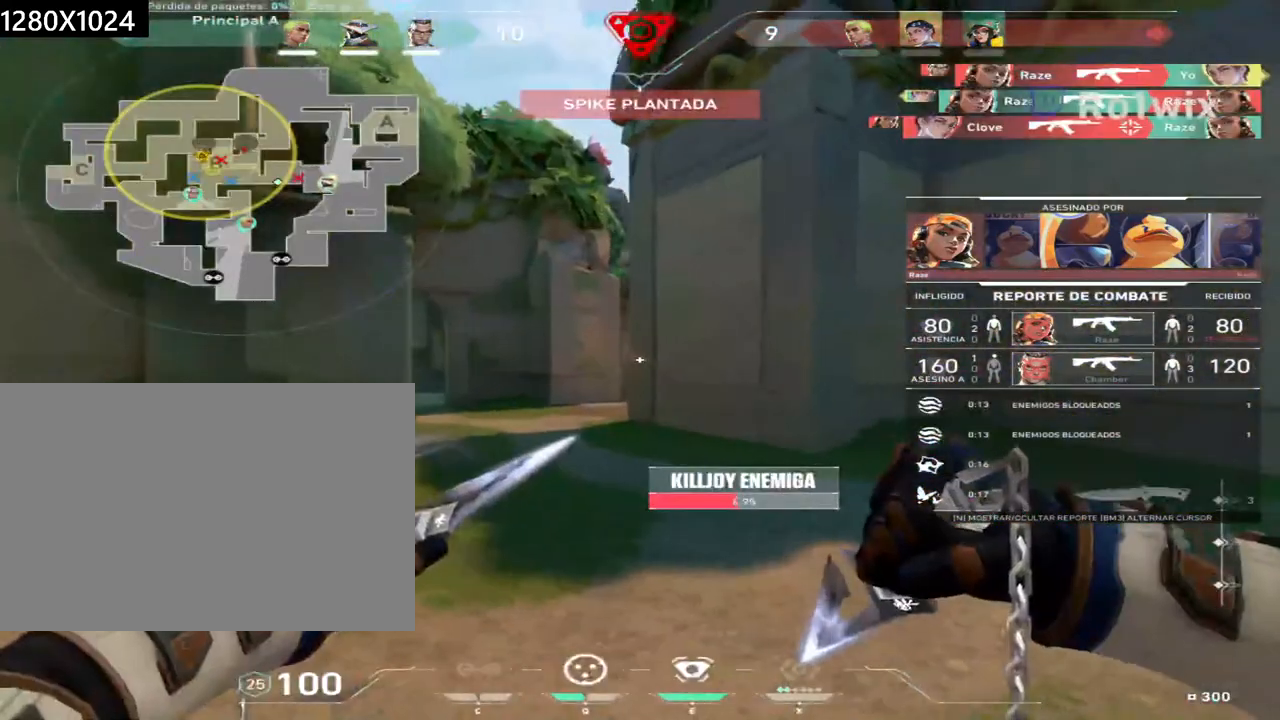
{"keys": [], "mouse": [], "events": []}
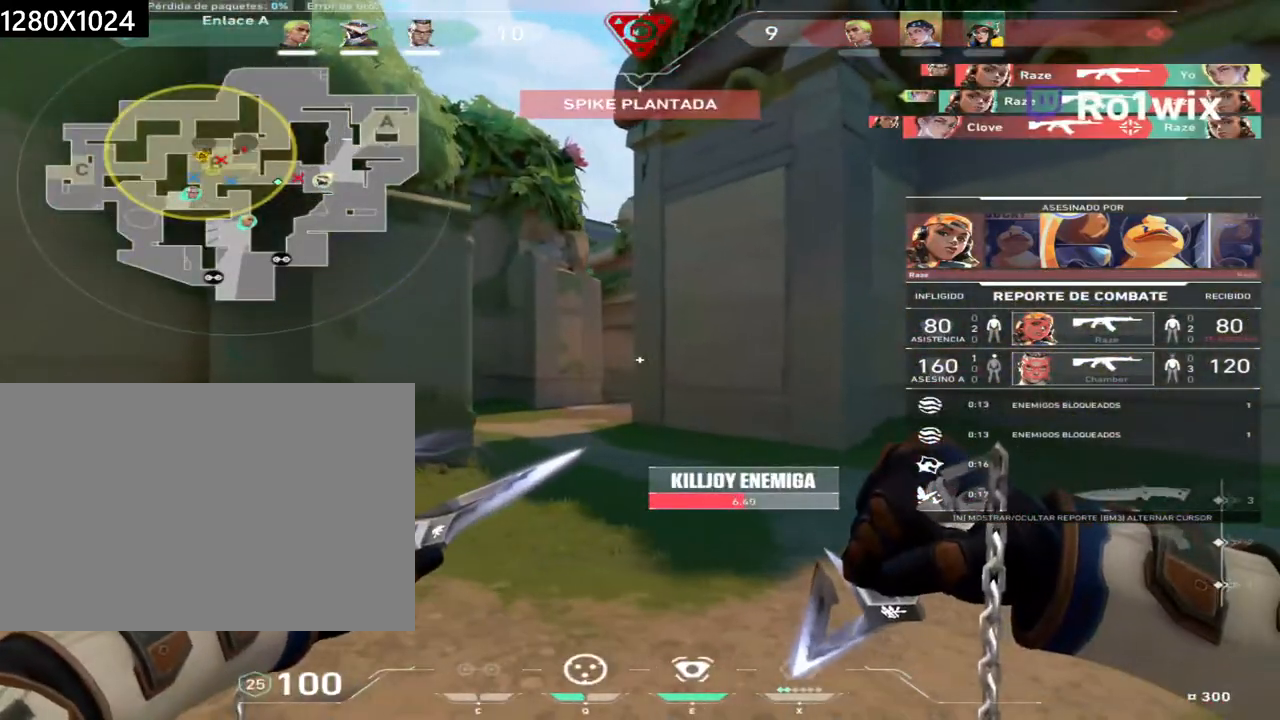
{"keys": [], "mouse": [], "events": []}
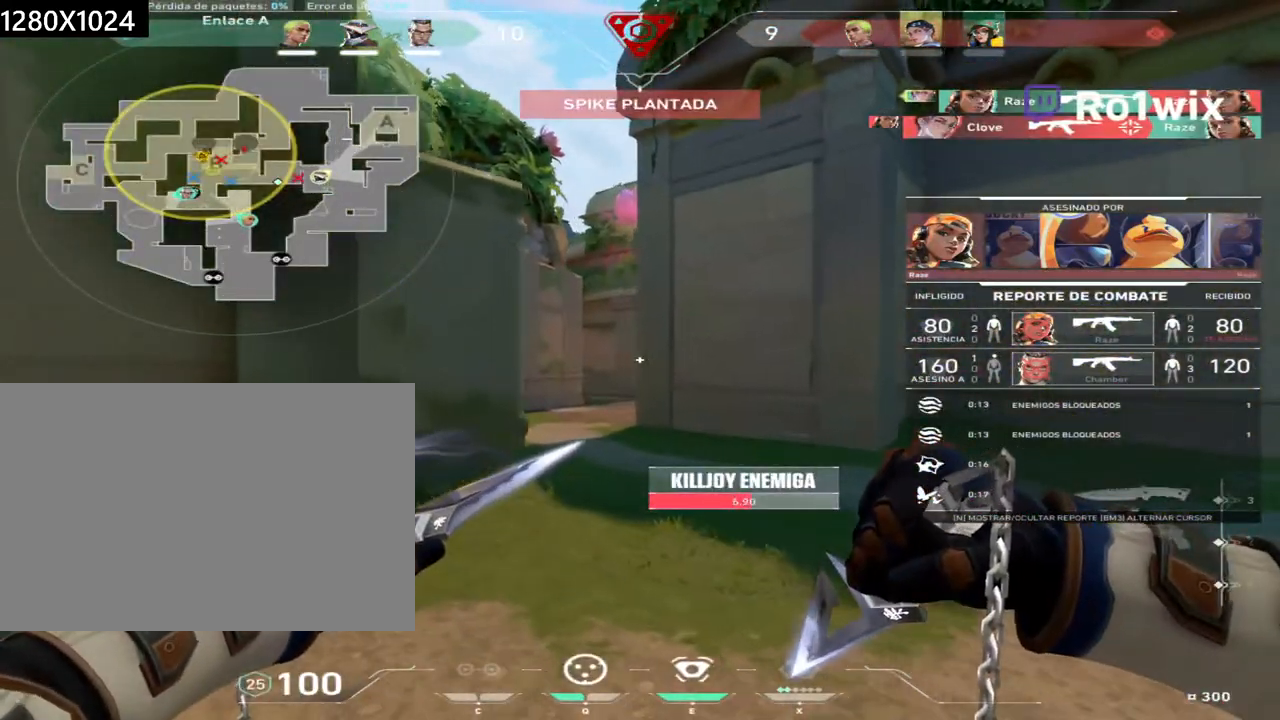
{"keys": [], "mouse": [], "events": []}
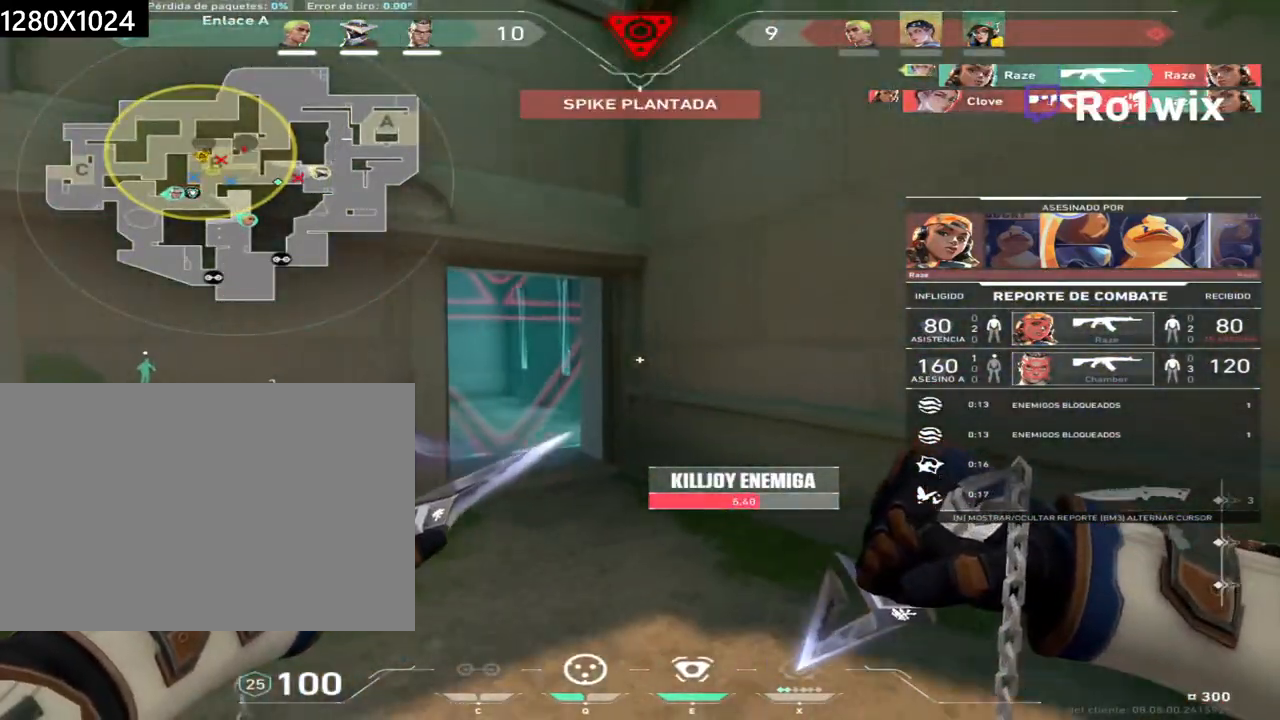
{"keys": [], "mouse": [], "events": []}
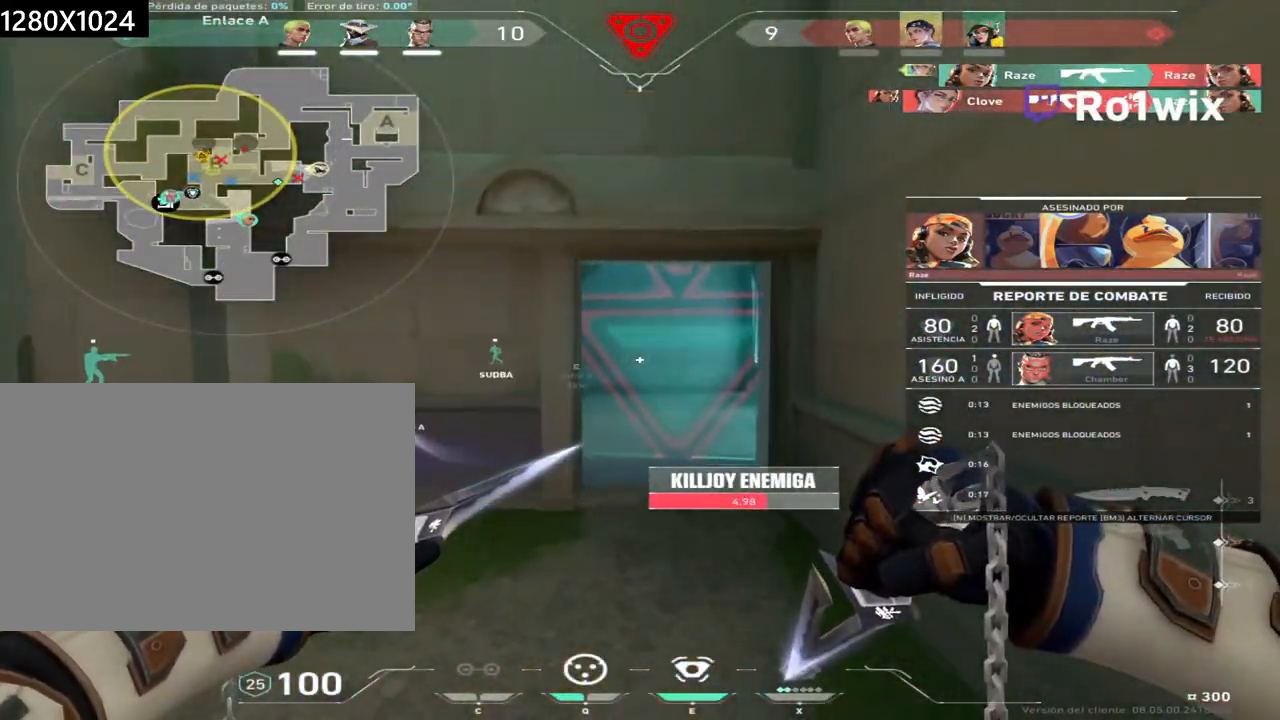
{"keys": [], "mouse": [], "events": [[283, "mouse_right", "down"], [433, "mouse_right", "up"]]}
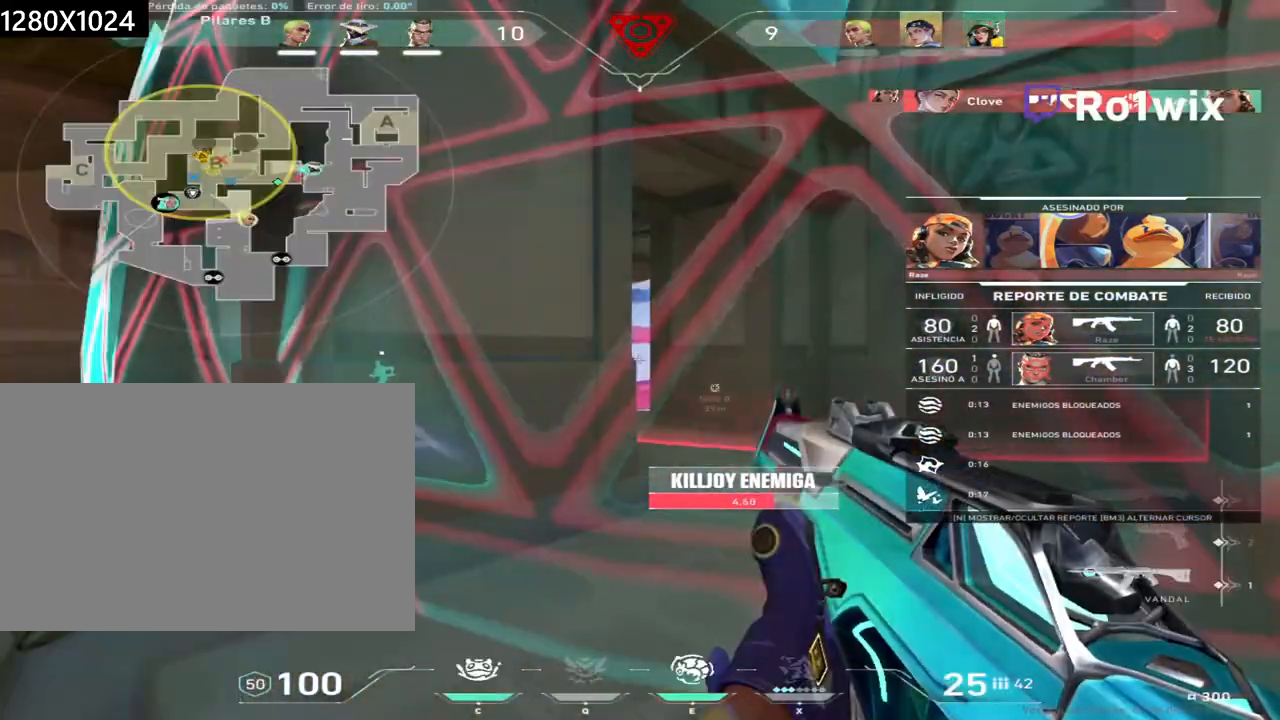
{"keys": [], "mouse": [], "events": []}
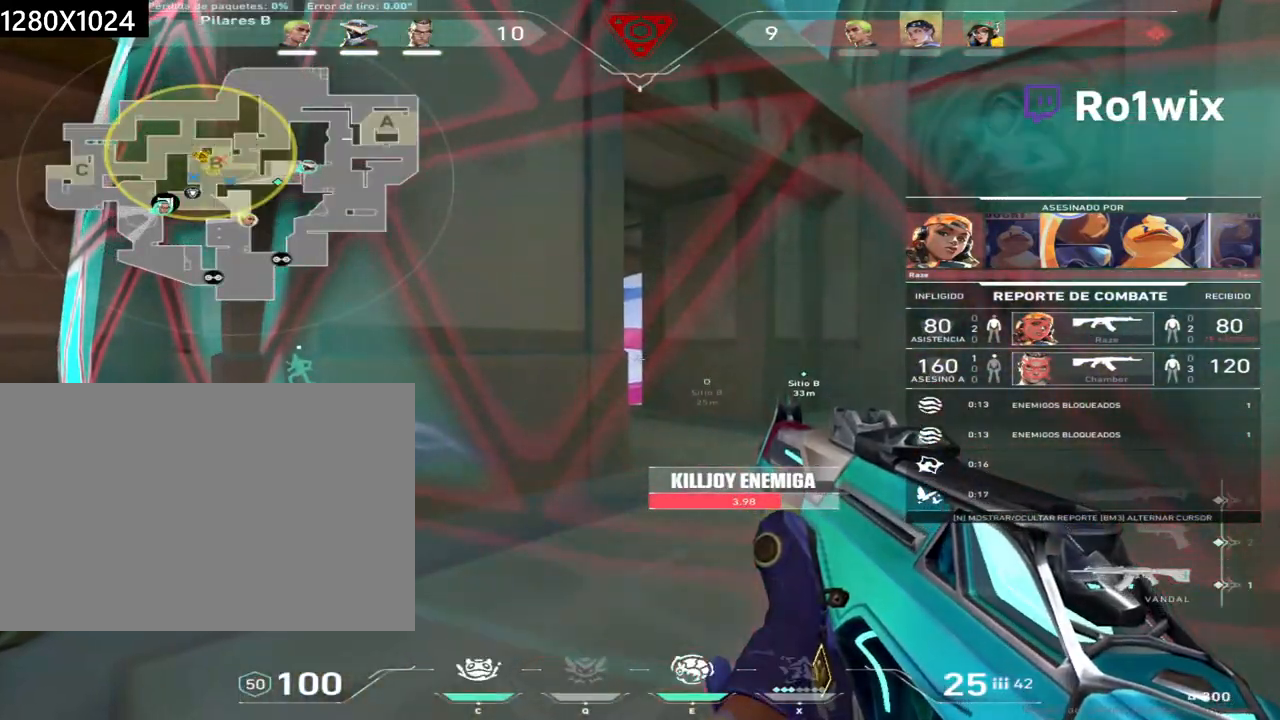
{"keys": [], "mouse": ["right"], "events": [[17, "mouse_right", "down"], [117, "mouse_right", "up"], [483, "mouse_right", "down"]]}
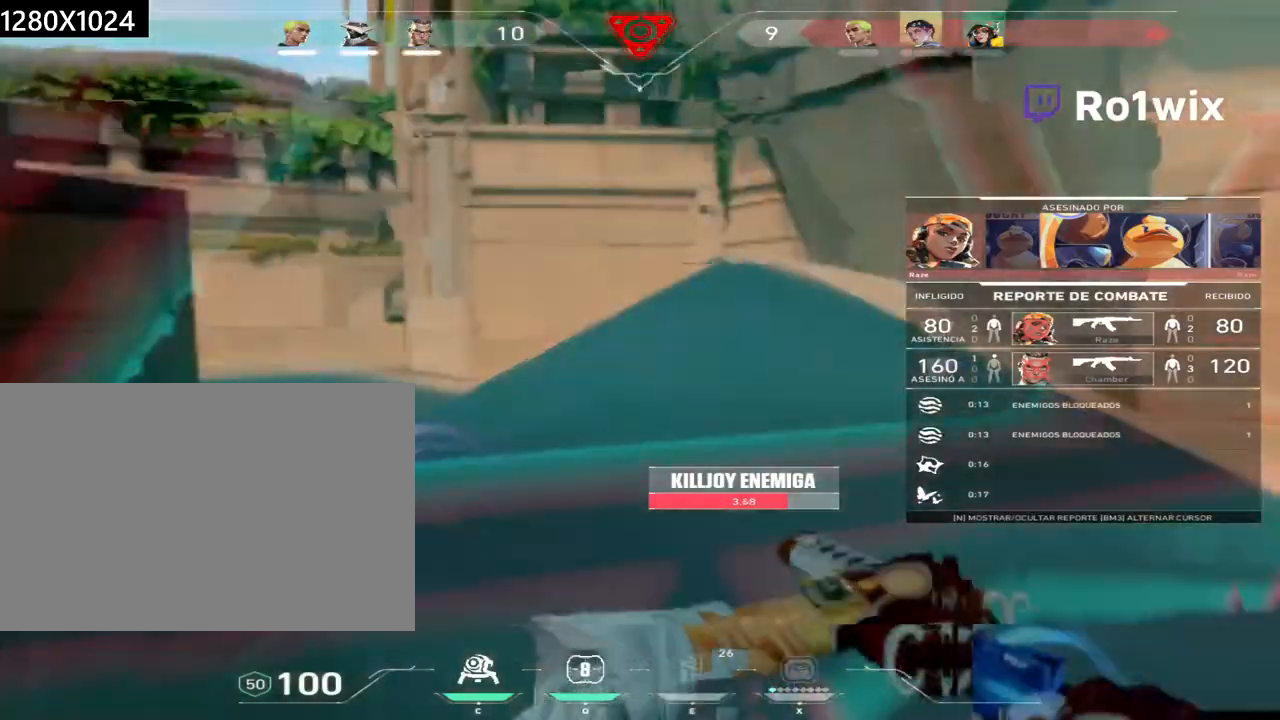
{"keys": [], "mouse": [], "events": [[67, "mouse_right", "up"]]}
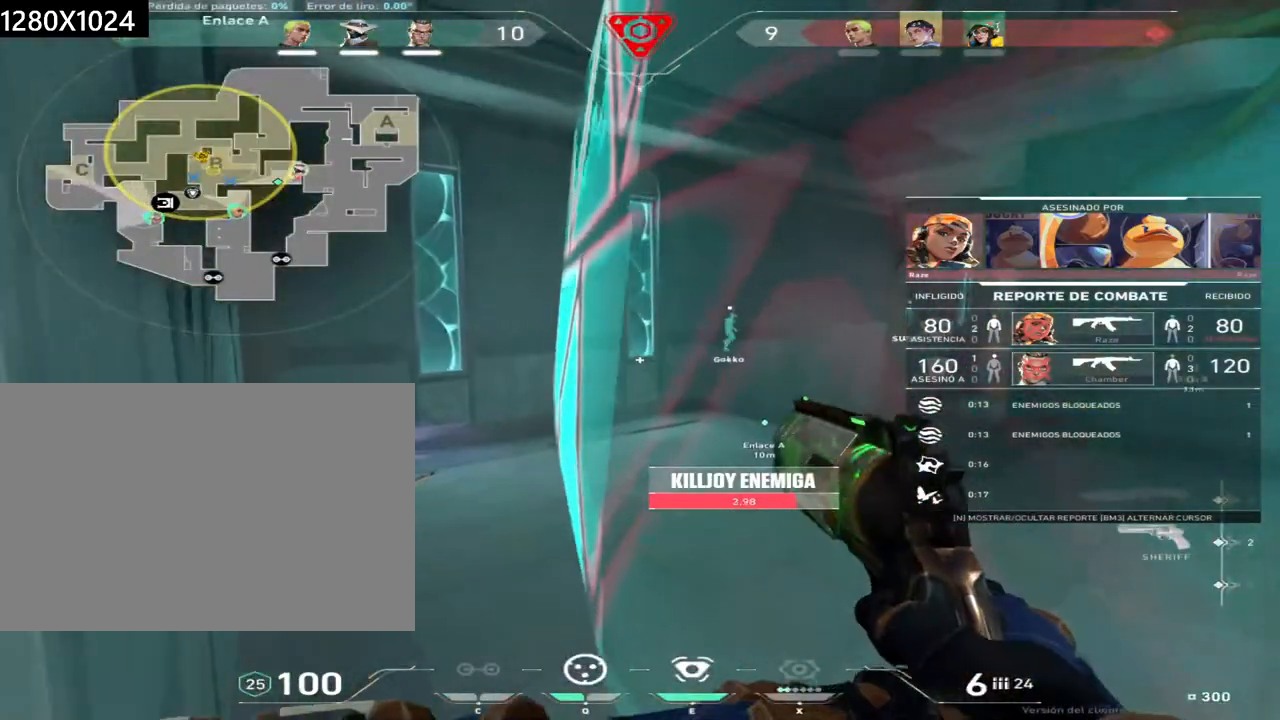
{"keys": [], "mouse": ["right"], "events": [[167, "mouse_right", "down"], [250, "mouse_right", "up"], [467, "mouse_right", "down"]]}
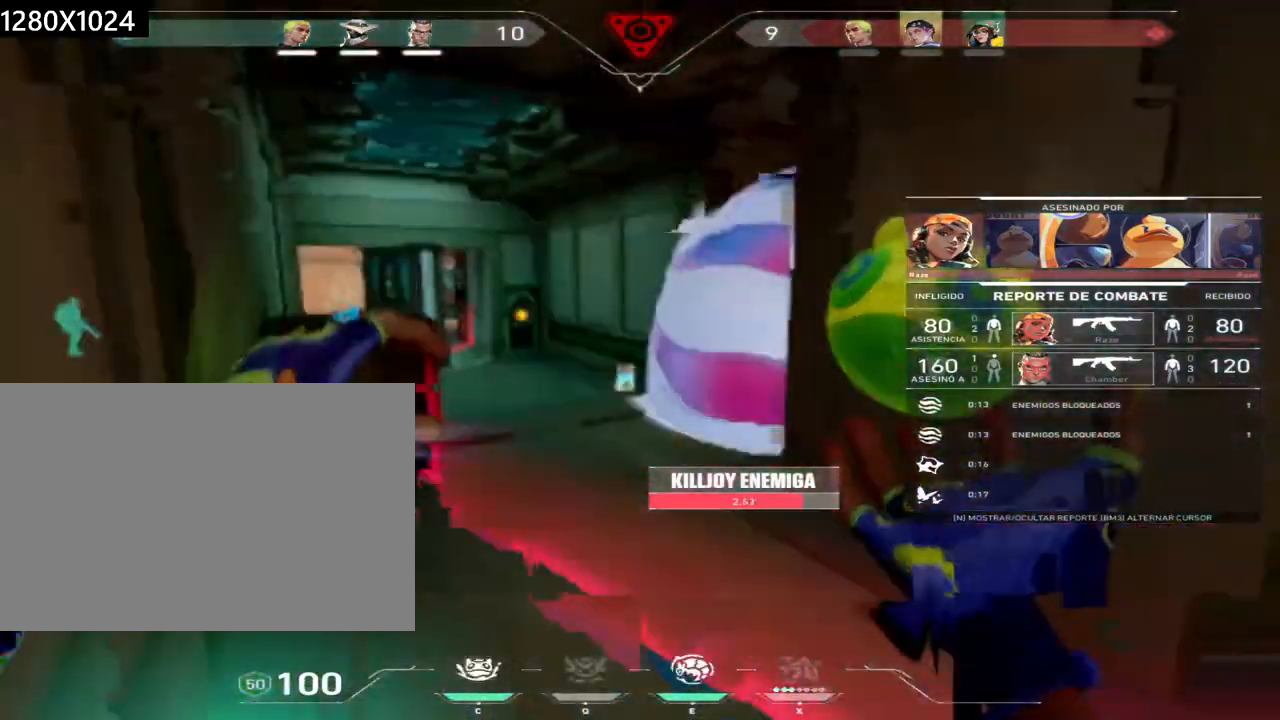
{"keys": [], "mouse": [], "events": [[33, "mouse_right", "up"]]}
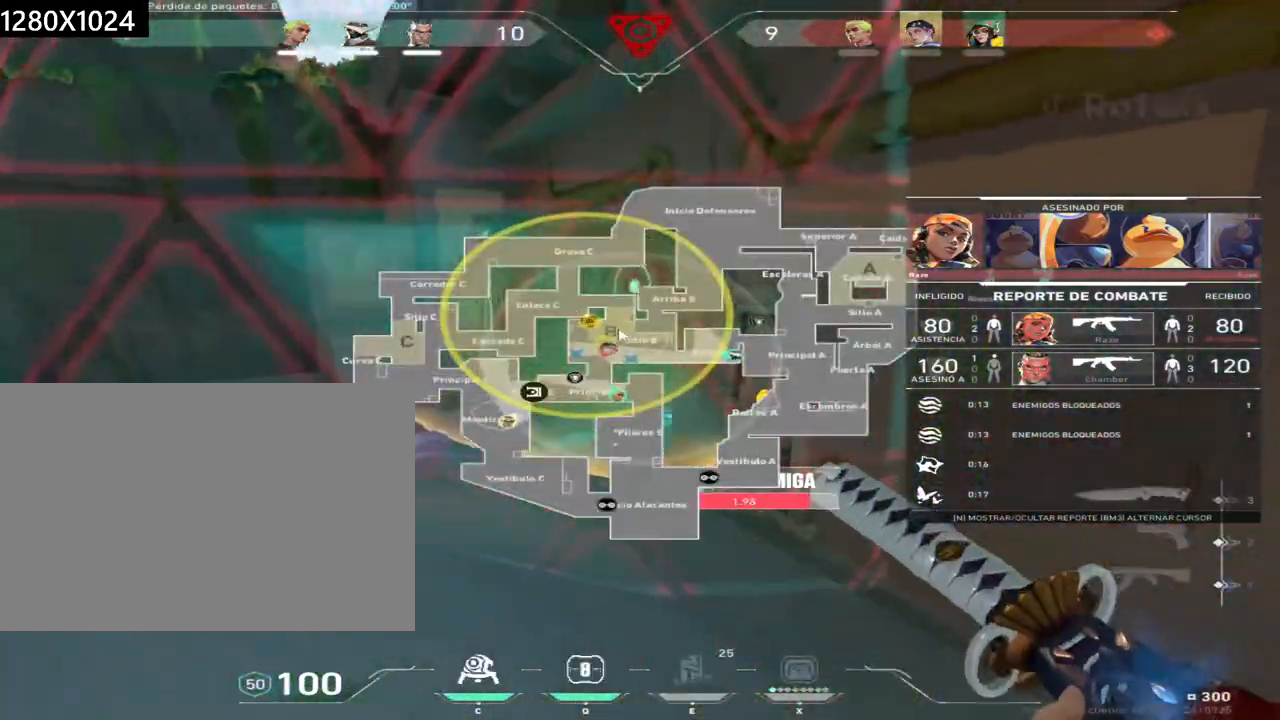
{"keys": [], "mouse": ["left"], "events": [[450, "mouse_left", "down"]]}
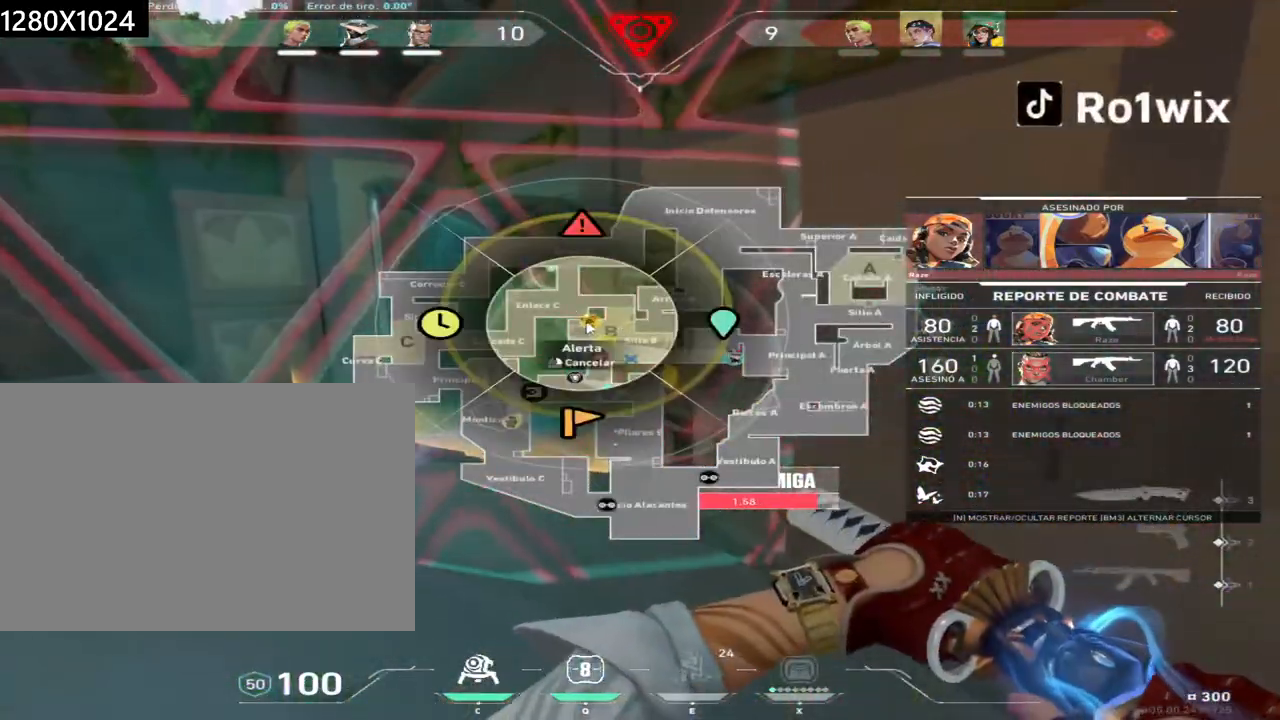
{"keys": [], "mouse": ["right"], "events": [[33, "mouse_left", "up"], [117, "mouse_left", "down"], [200, "mouse_left", "up"], [250, "mouse_left", "down"], [350, "mouse_left", "up"], [417, "mouse_right", "down"]]}
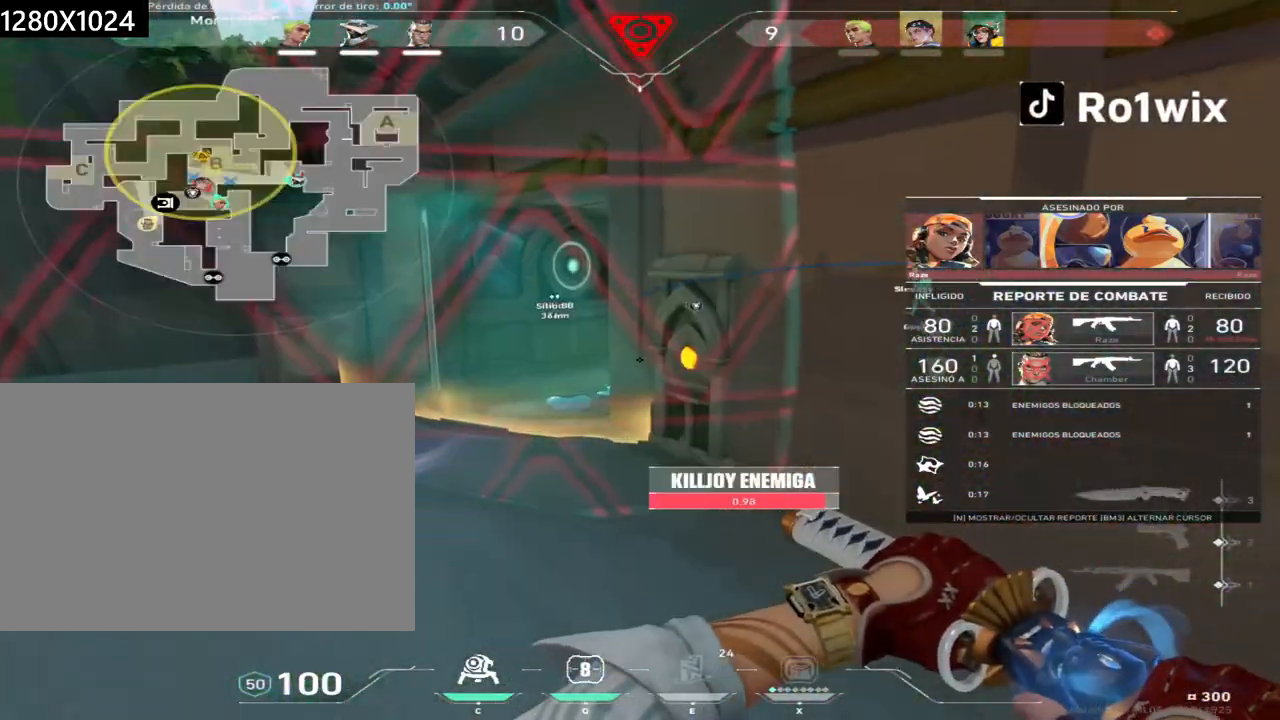
{"keys": [], "mouse": [], "events": [[33, "mouse_right", "up"], [117, "mouse_right", "down"], [200, "mouse_right", "up"]]}
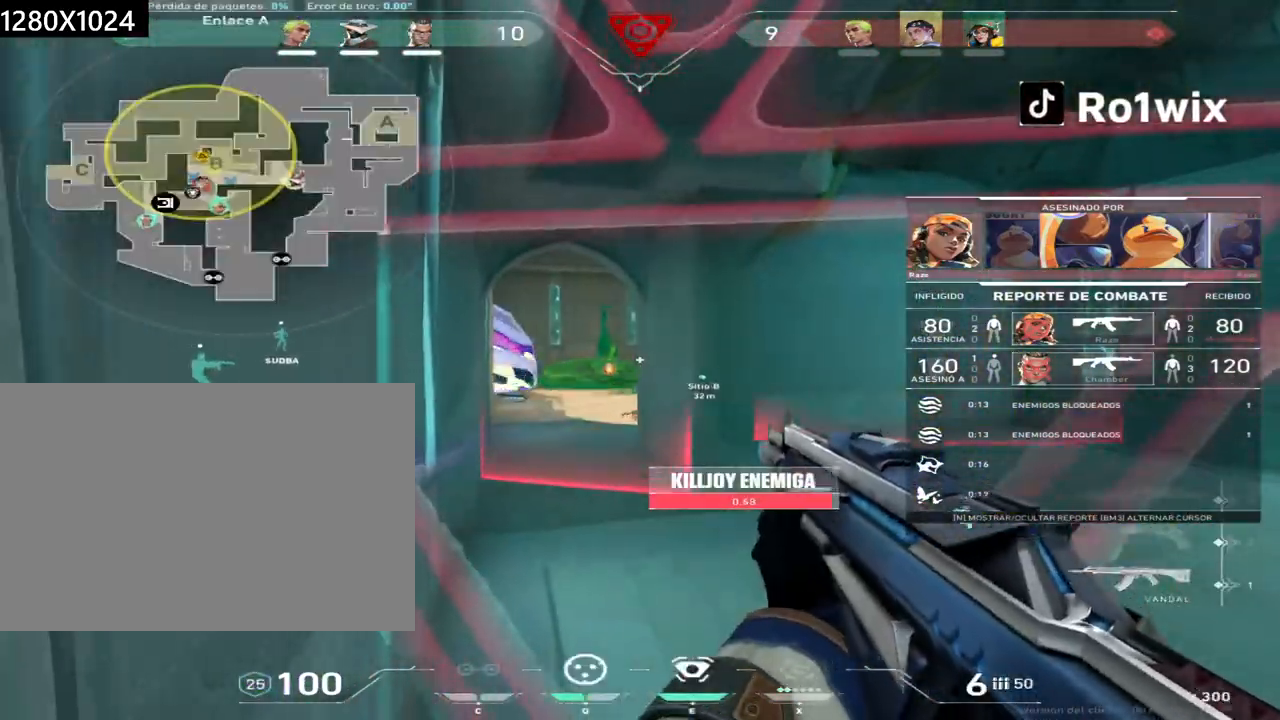
{"keys": [], "mouse": [], "events": []}
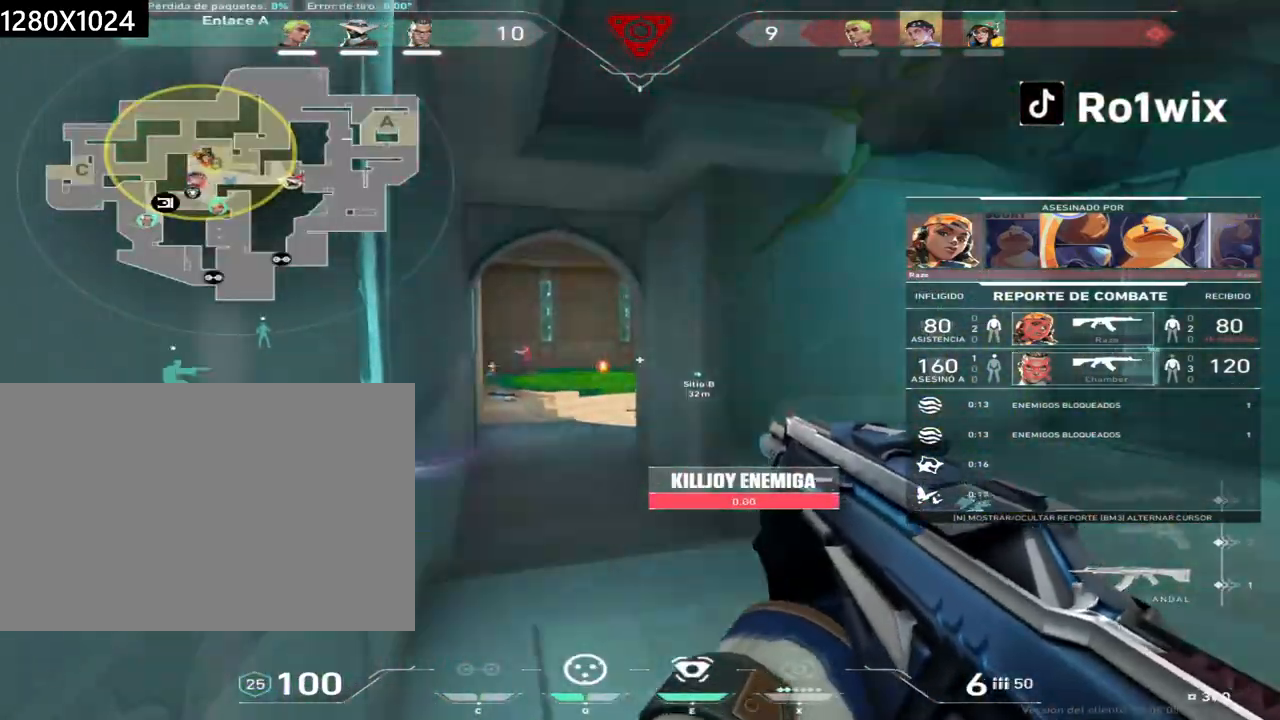
{"keys": [], "mouse": [], "events": []}
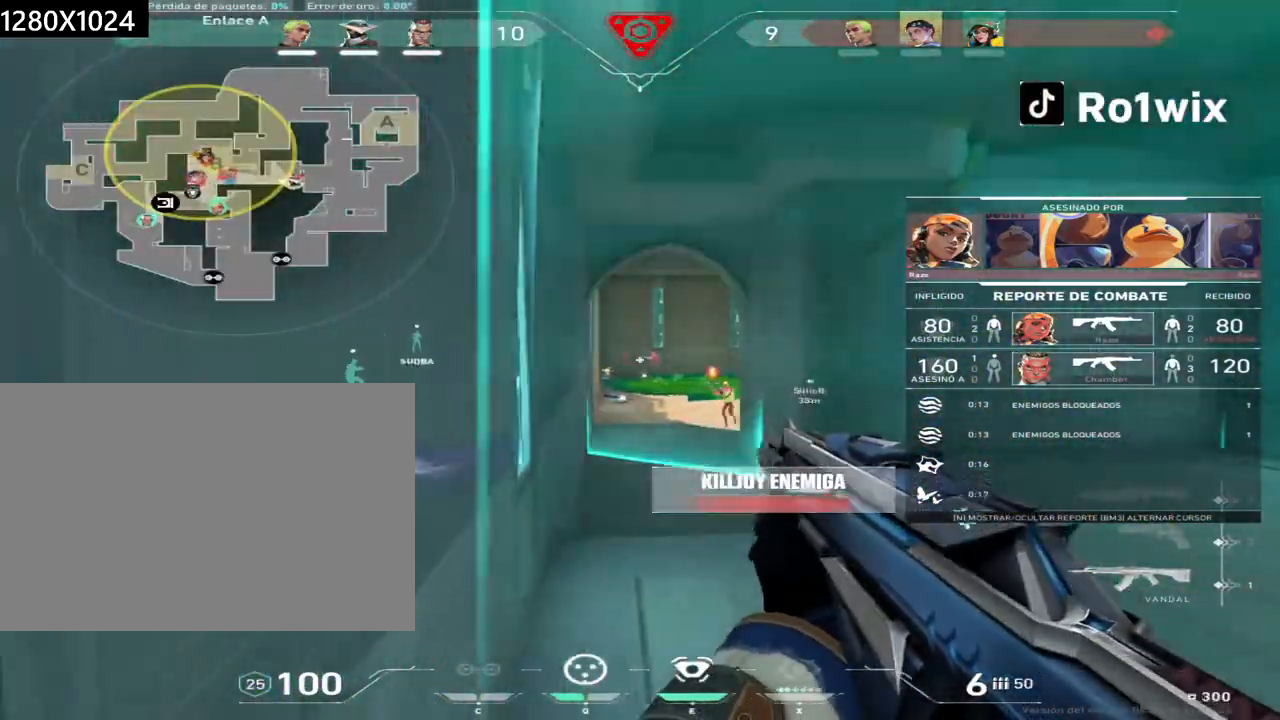
{"keys": [], "mouse": [], "events": []}
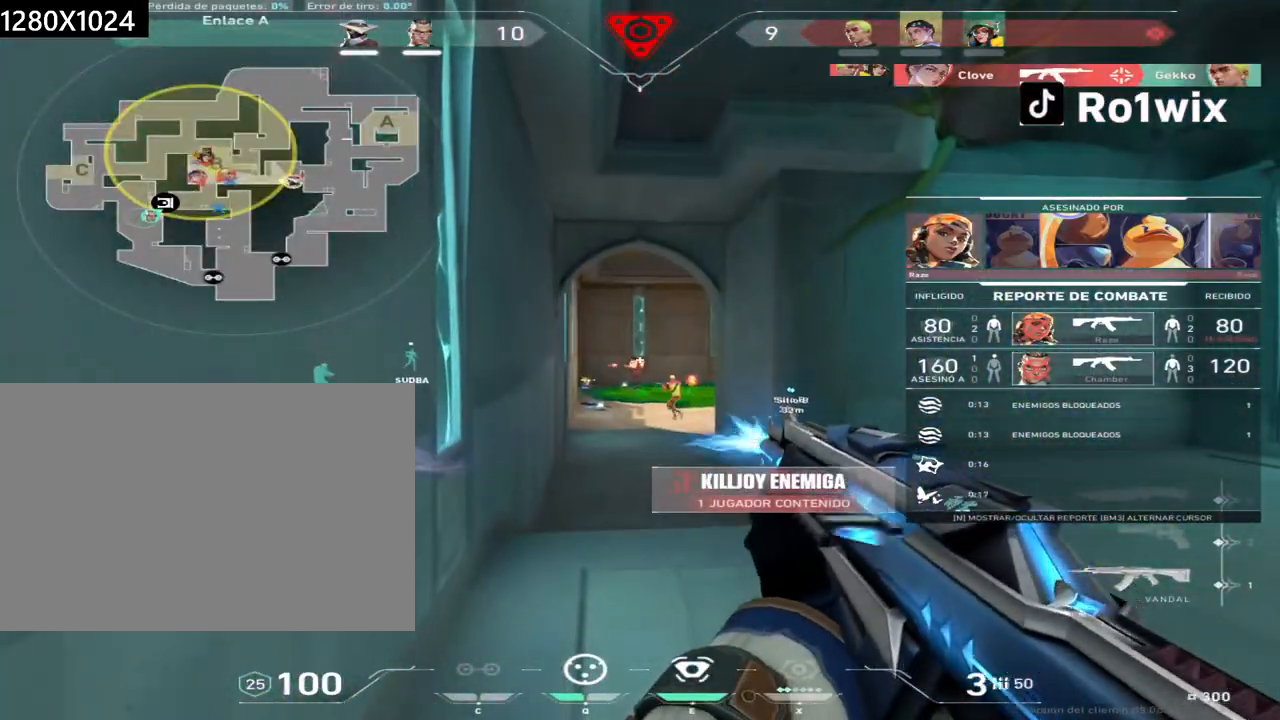
{"keys": [], "mouse": [], "events": []}
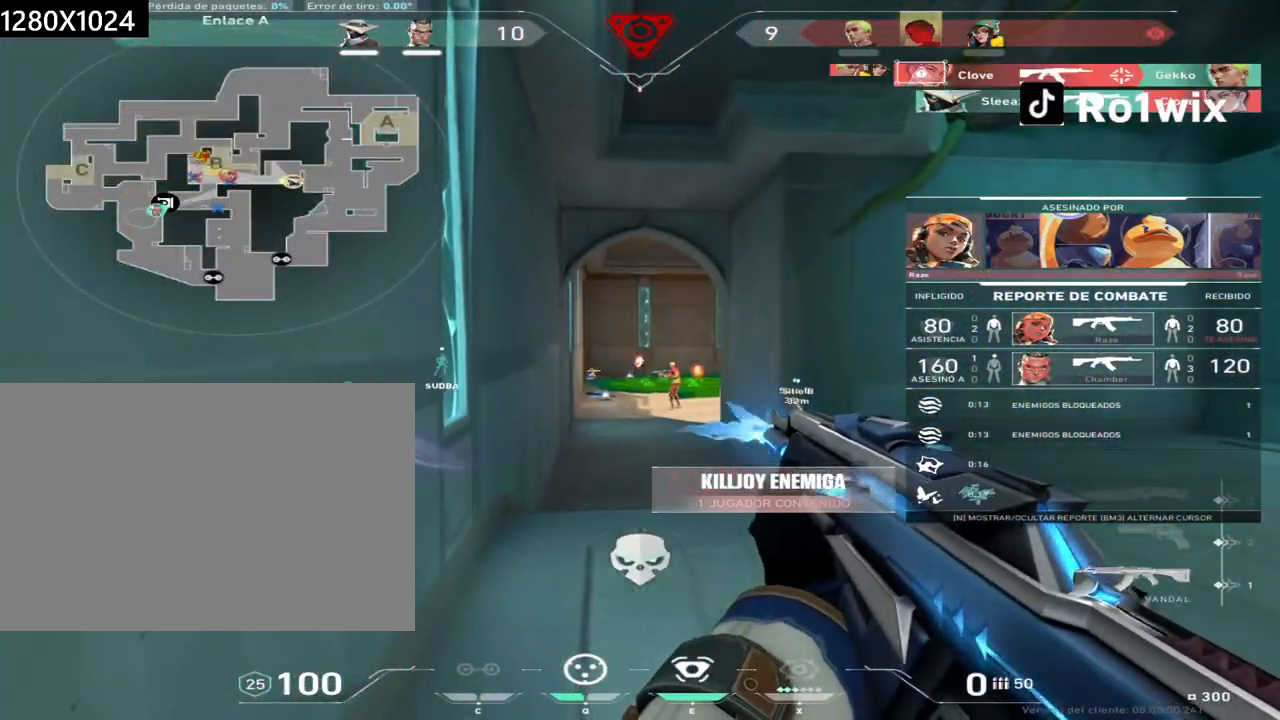
{"keys": [], "mouse": ["right"], "events": [[483, "mouse_right", "down"]]}
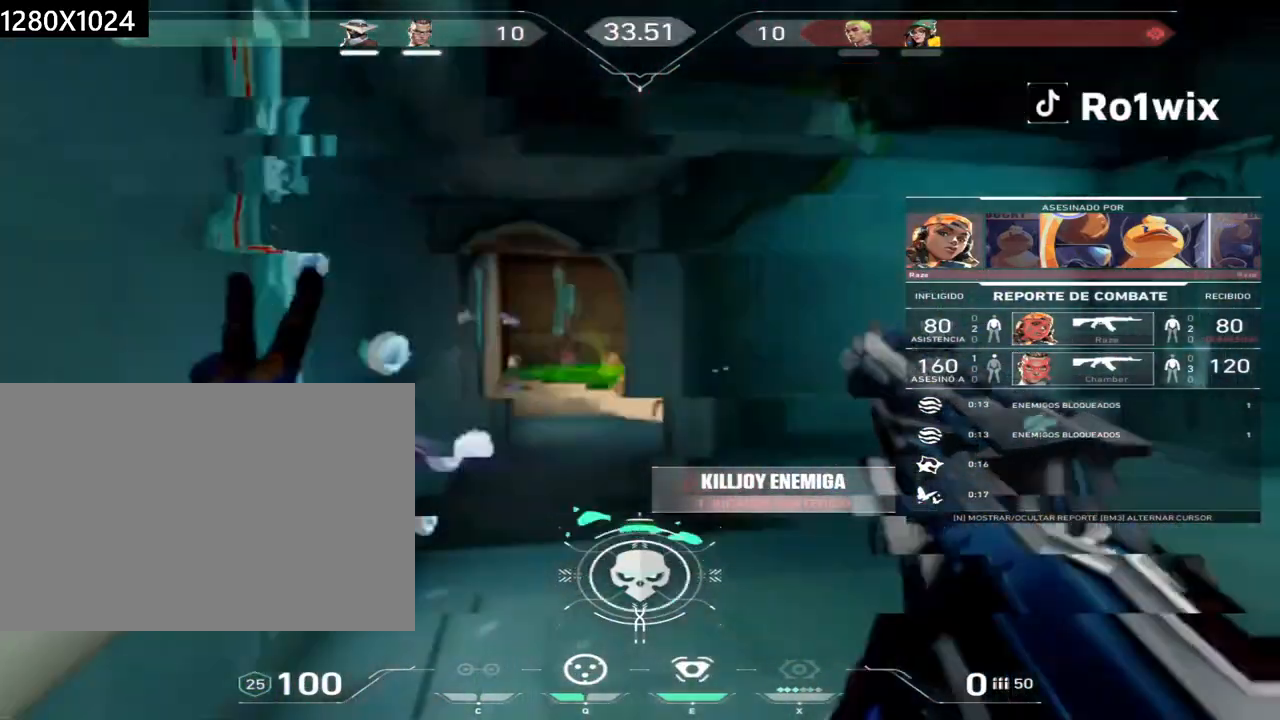
{"keys": [], "mouse": ["right"], "events": [[100, "mouse_right", "up"], [500, "mouse_right", "down"]]}
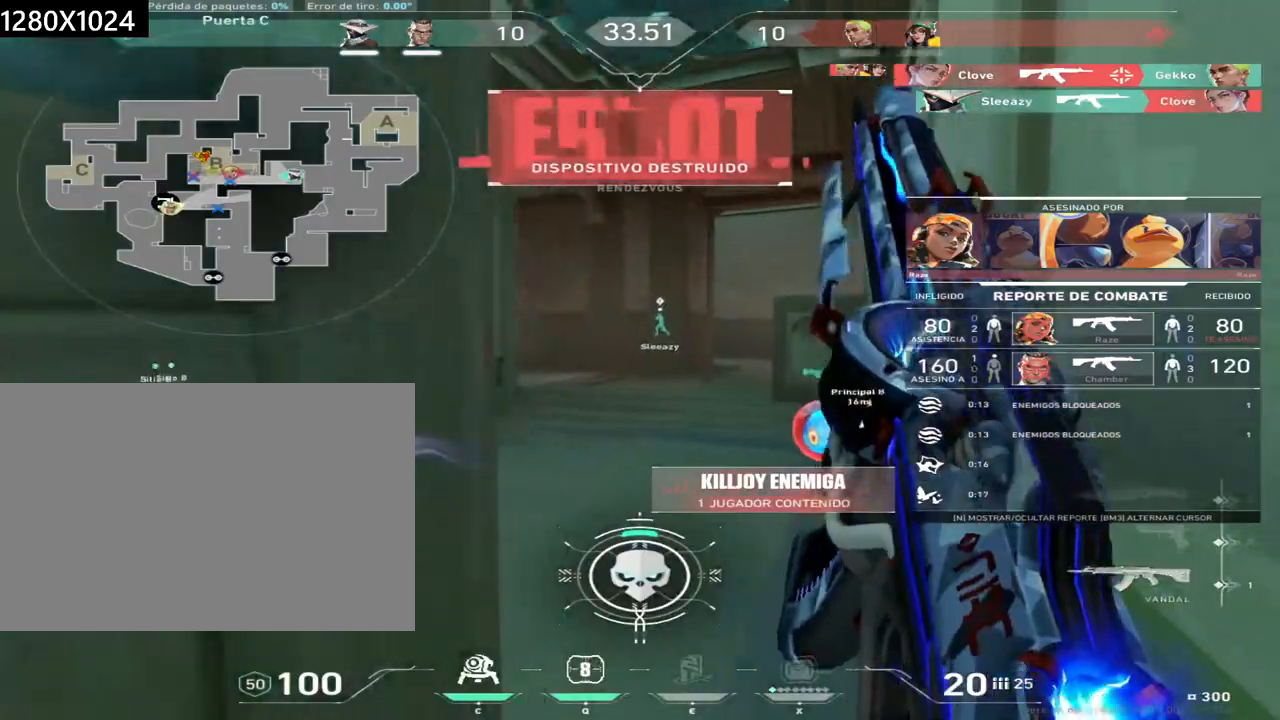
{"keys": [], "mouse": ["right"], "events": [[133, "mouse_right", "up"], [467, "mouse_right", "down"]]}